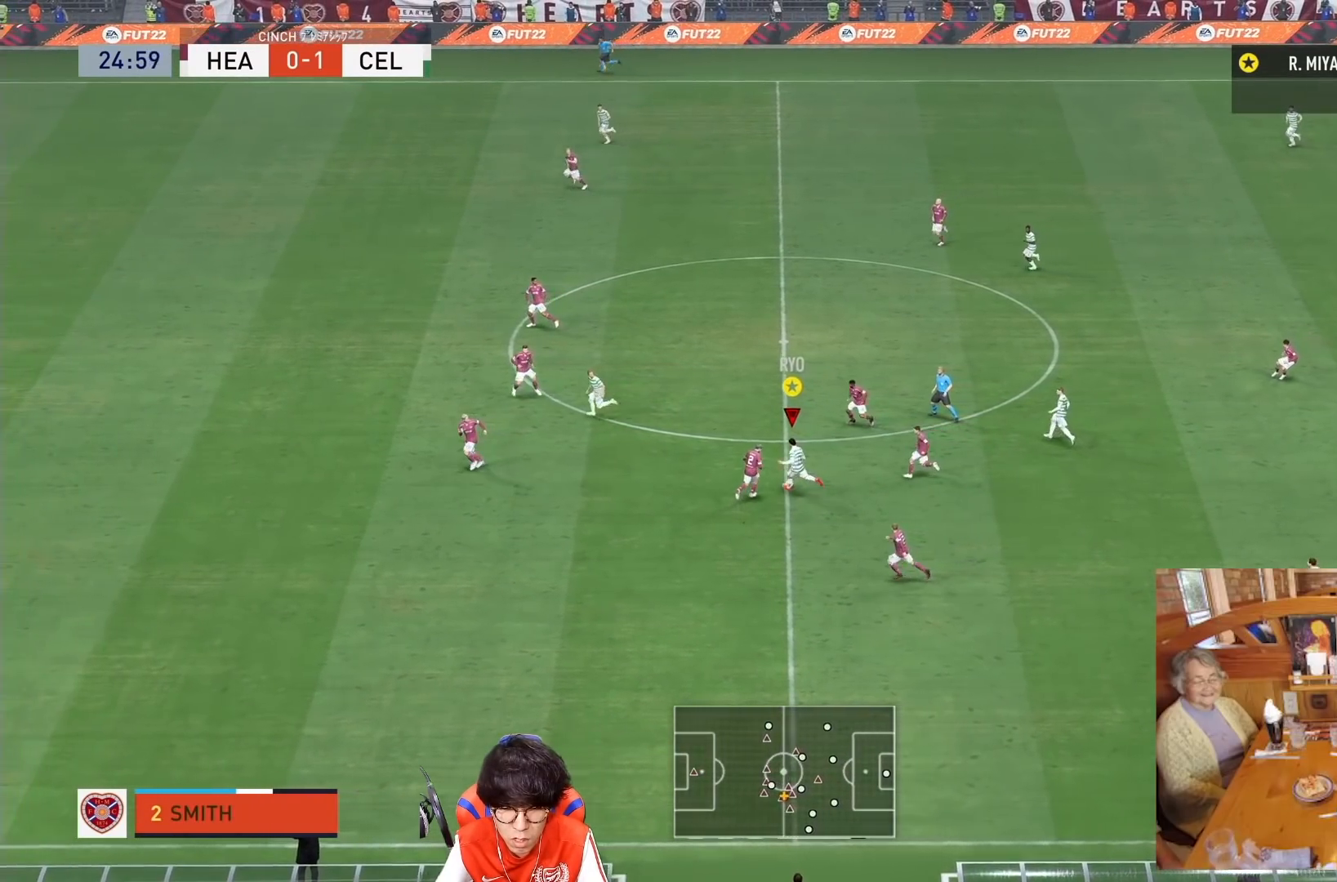
Gameplay with a controller (PlayStation layout); each line is a JSON object with the inputs held at the frame after it. "events" lists button and stick changes between this image and that frame as [ms after this image, input, new state], when the widget could be followed in between. Not read: L3 R3.
{"buttons": [], "left_stick": "left", "right_stick": "center", "events": [[133, "L1", "up"]]}
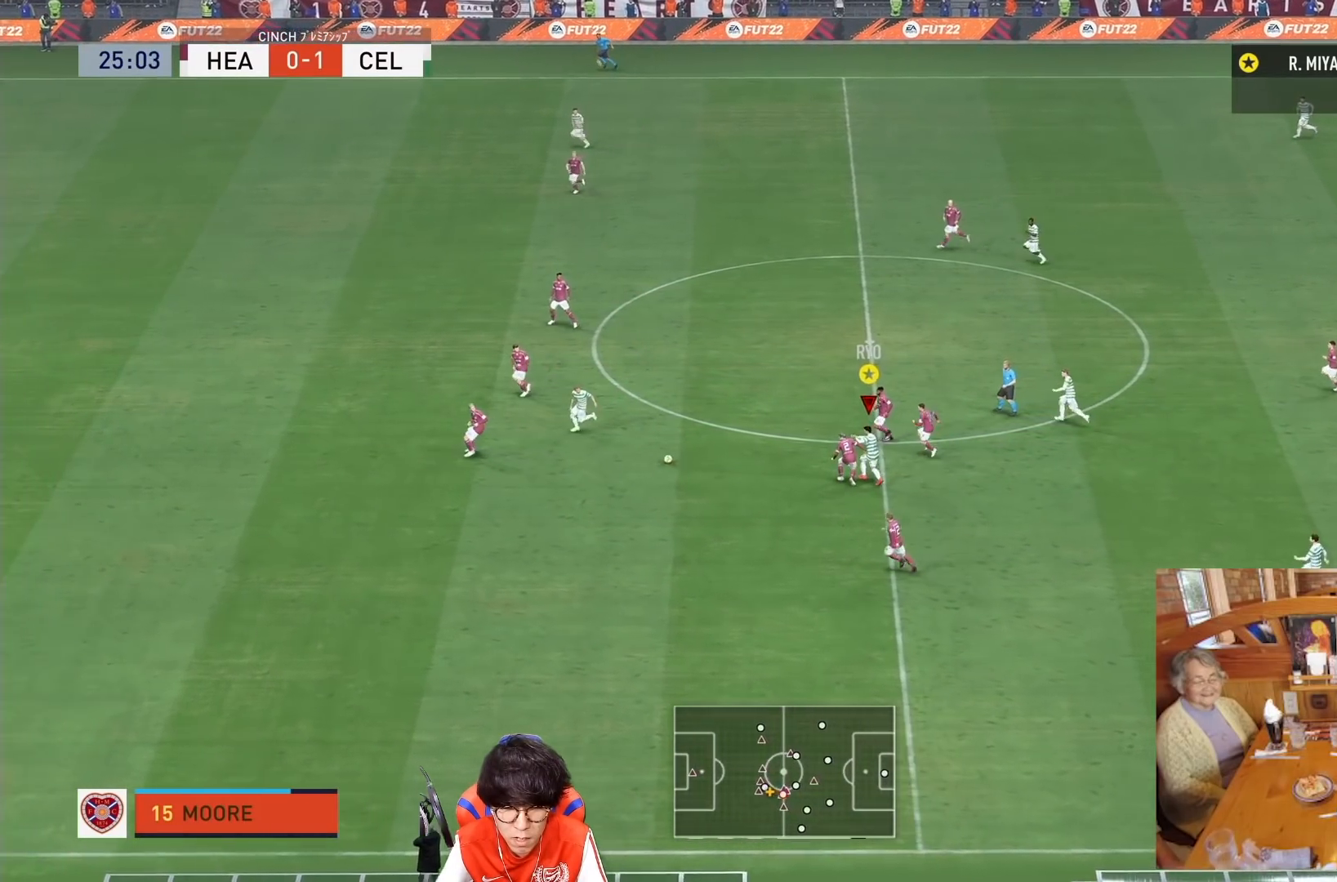
{"buttons": ["R1"], "left_stick": "down-left", "right_stick": "center", "events": [[167, "R1", "down"], [267, "left_stick", "down-left"]]}
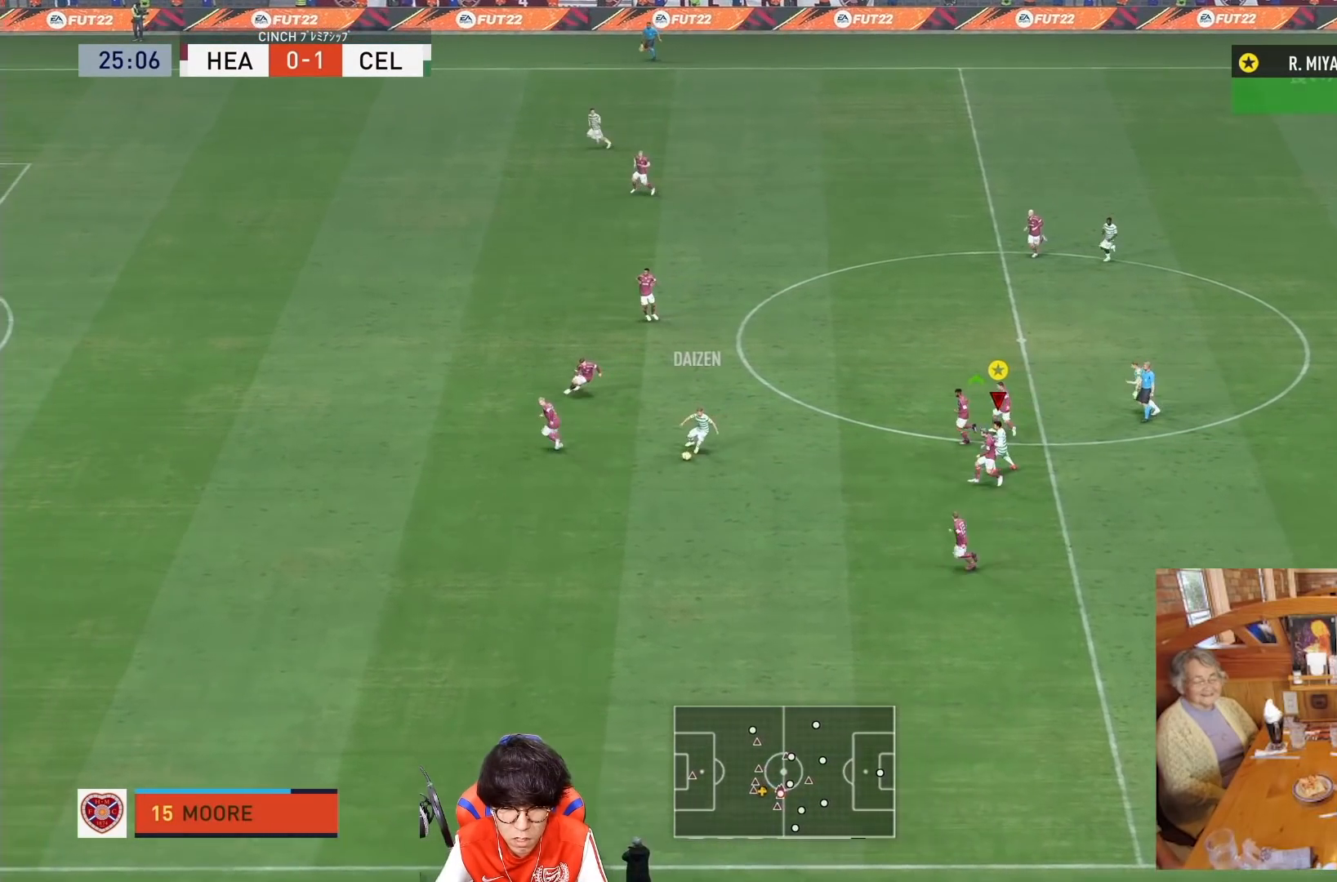
{"buttons": ["R1"], "left_stick": "down-left", "right_stick": "center", "events": []}
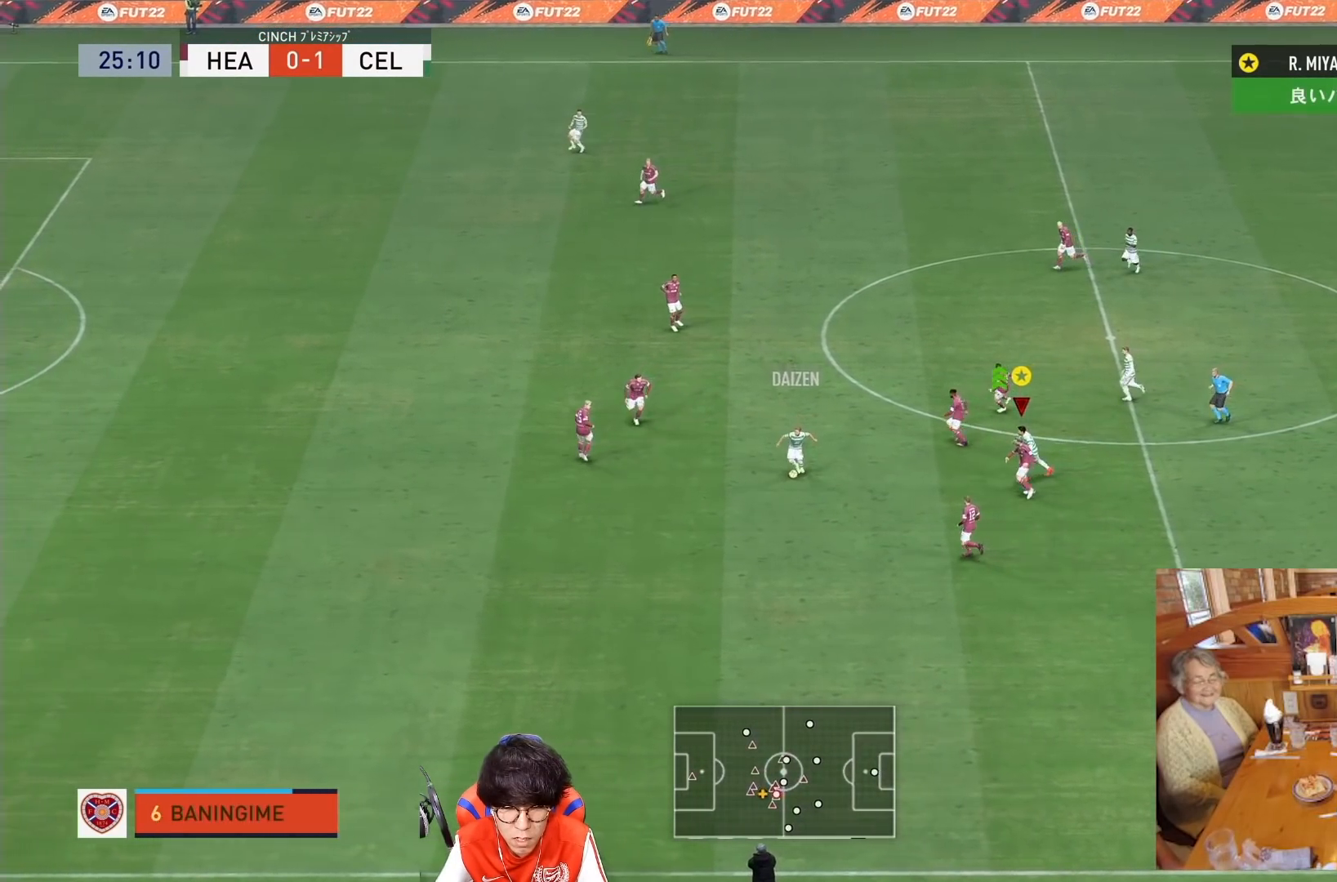
{"buttons": ["R1"], "left_stick": "down-left", "right_stick": "center", "events": []}
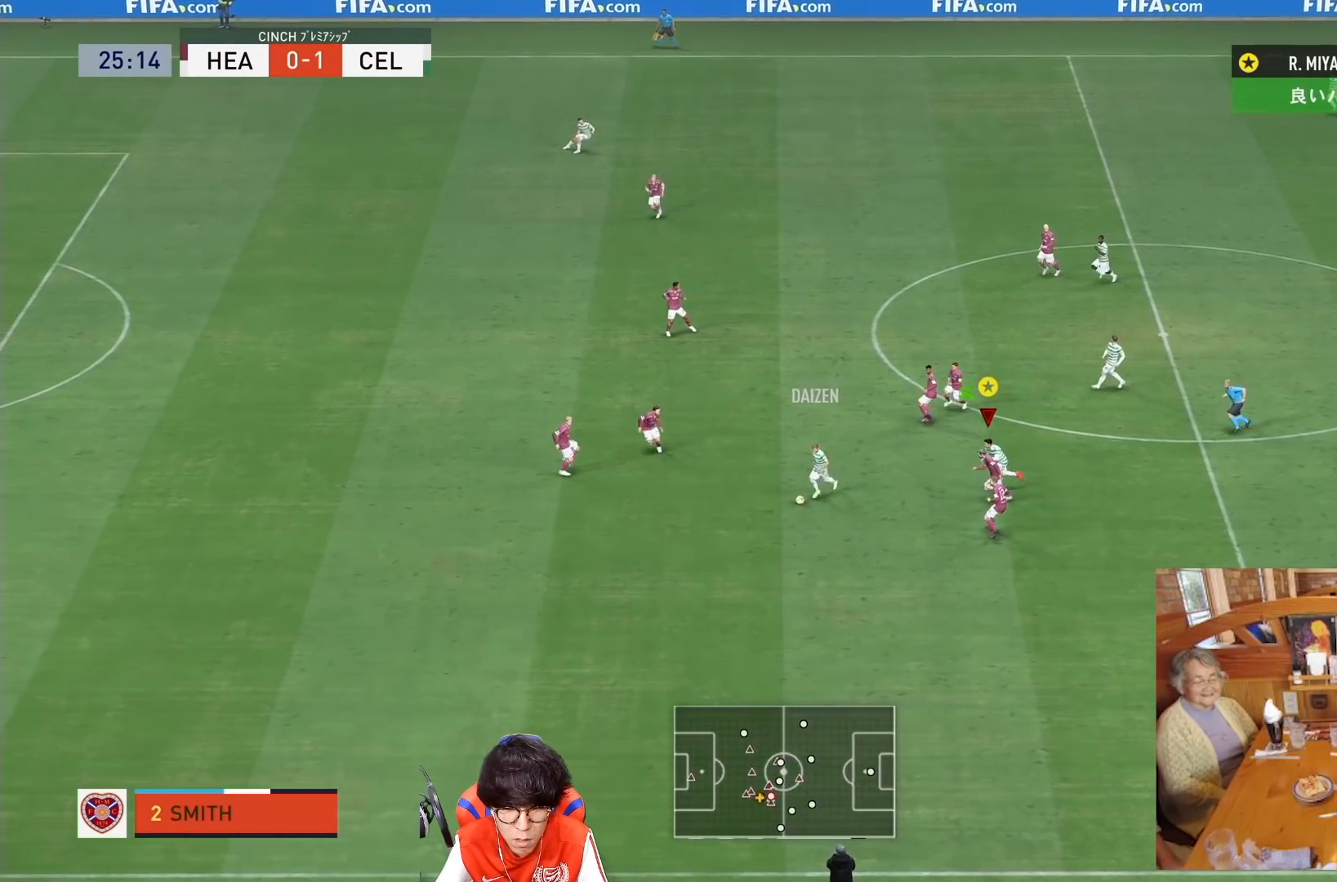
{"buttons": ["R1"], "left_stick": "down-left", "right_stick": "center", "events": []}
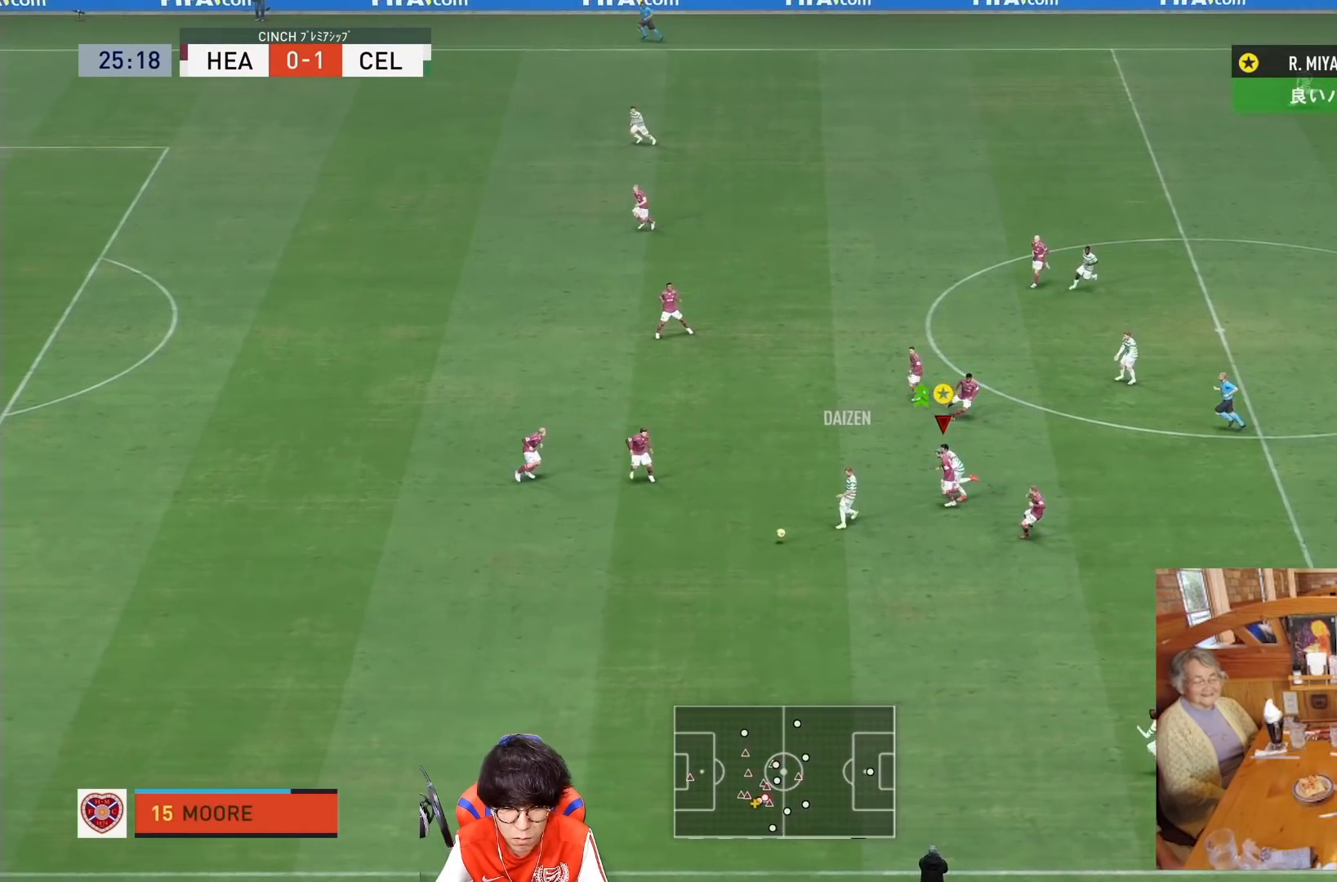
{"buttons": [], "left_stick": "right", "right_stick": "center", "events": [[500, "R1", "up"], [500, "left_stick", "right"]]}
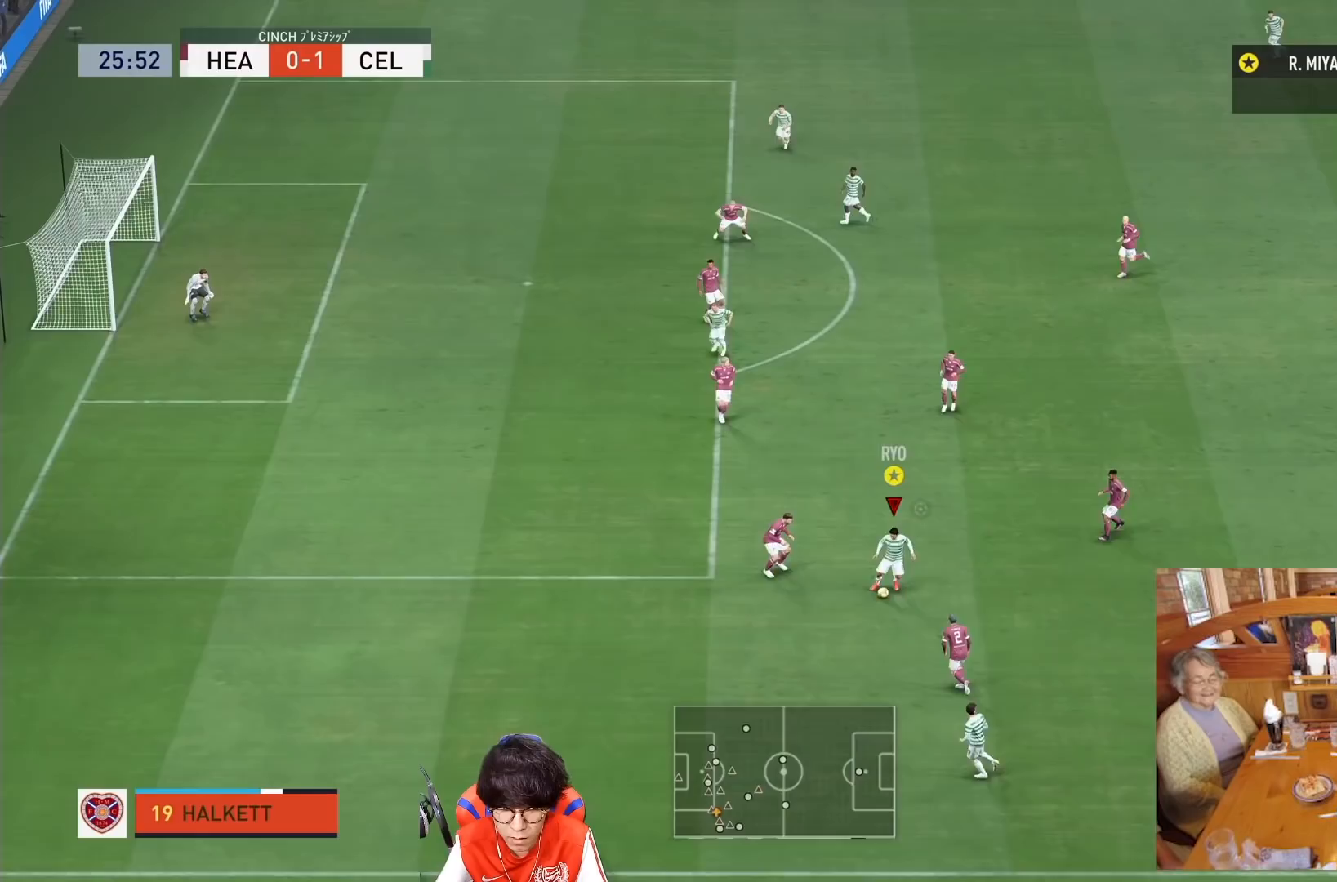
{"buttons": [], "left_stick": "right", "right_stick": "center", "events": []}
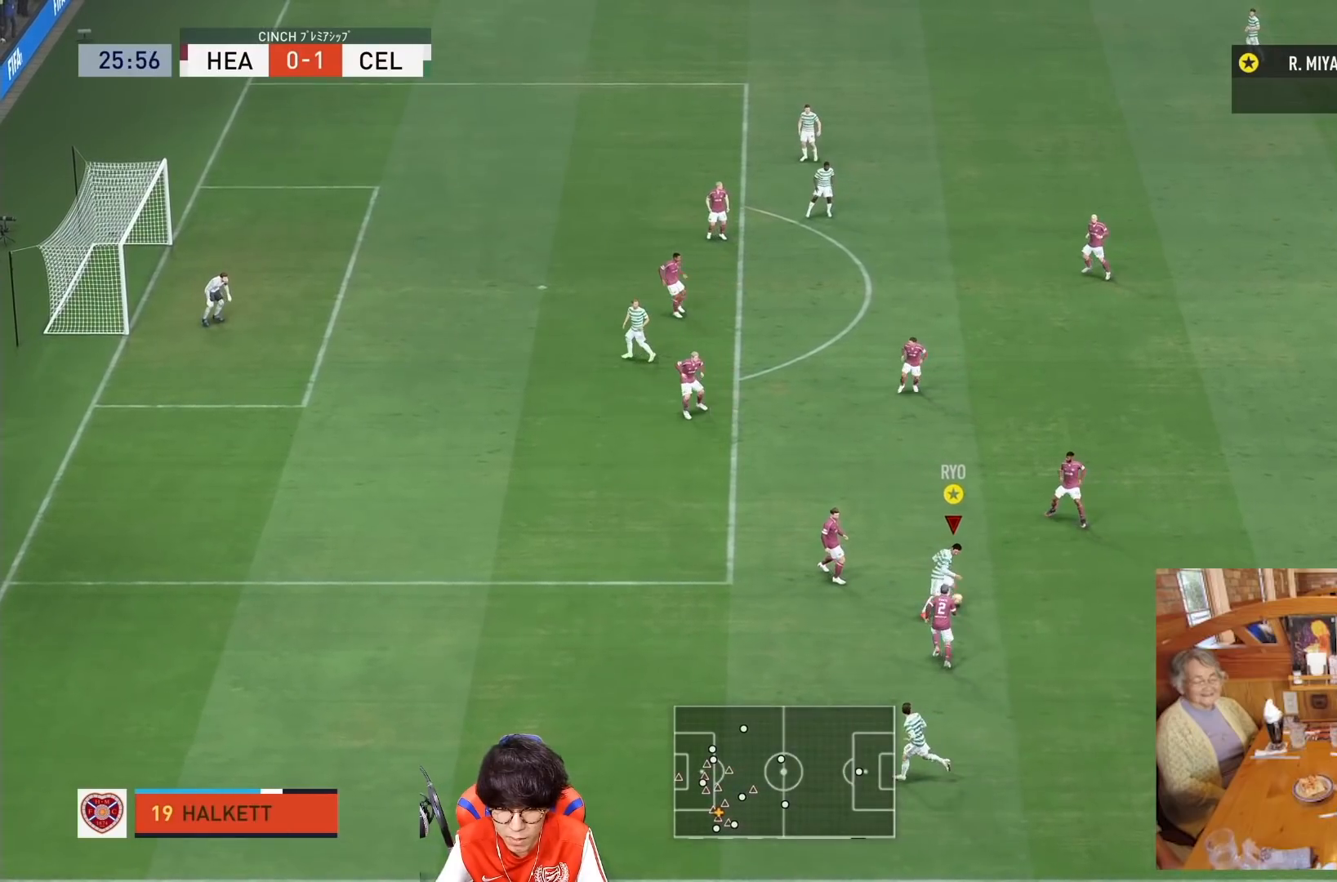
{"buttons": ["L1"], "left_stick": "right", "right_stick": "center", "events": [[267, "L1", "down"]]}
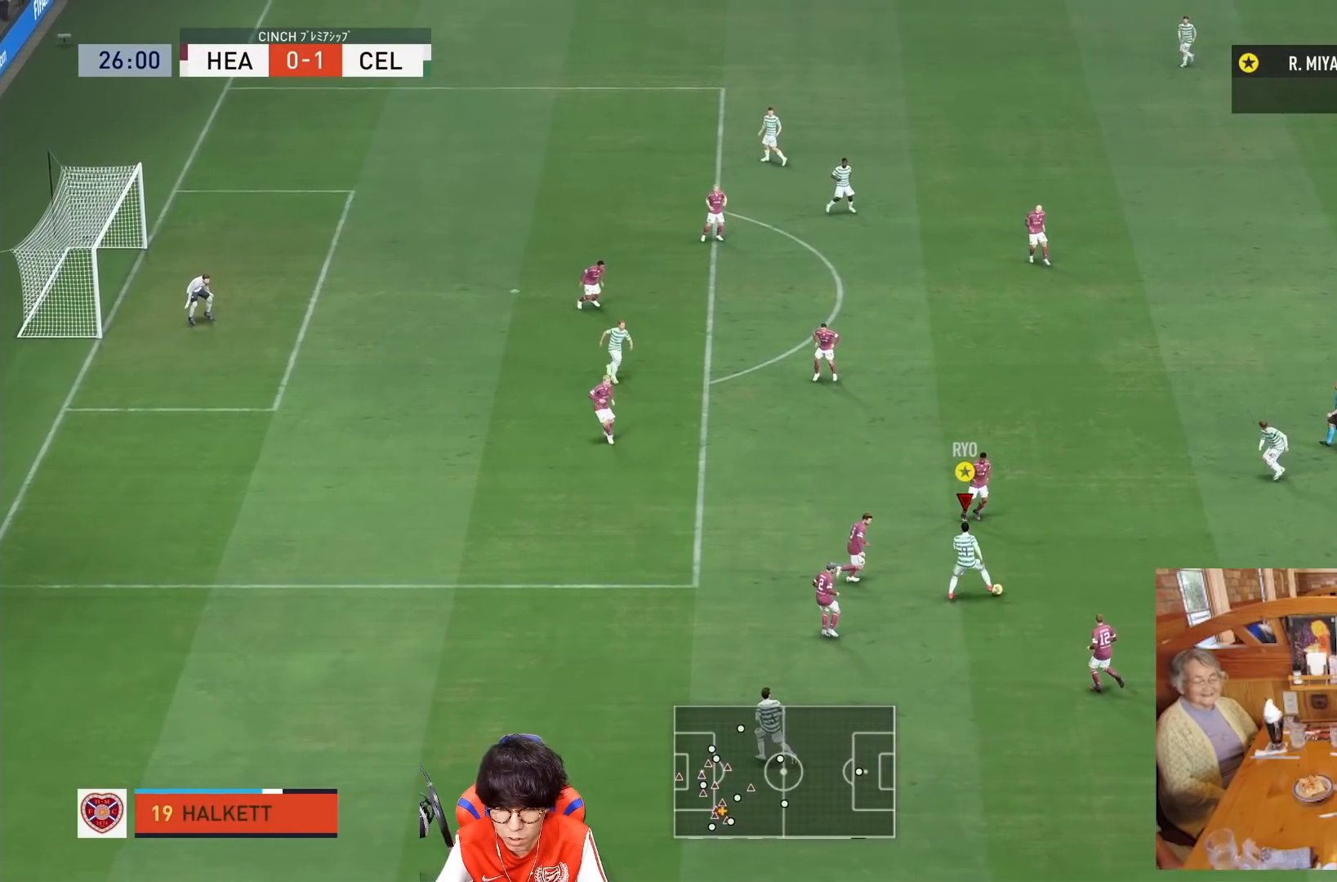
{"buttons": [], "left_stick": "up", "right_stick": "center", "events": [[100, "CROSS", "down"], [200, "left_stick", "up-right"], [300, "CROSS", "up"], [433, "left_stick", "up"], [467, "L1", "up"]]}
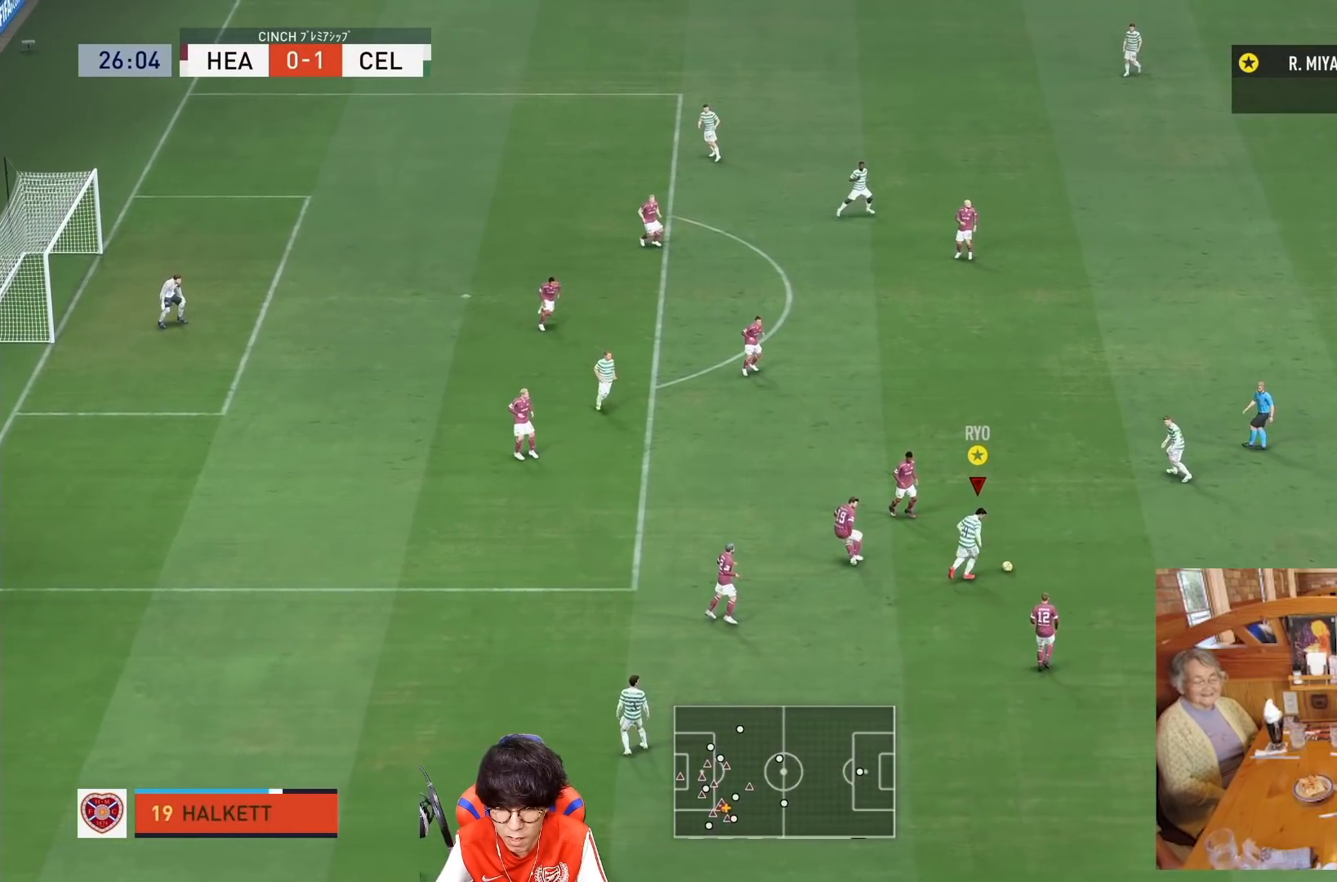
{"buttons": [], "left_stick": "left", "right_stick": "center", "events": [[200, "left_stick", "up-left"], [333, "left_stick", "left"]]}
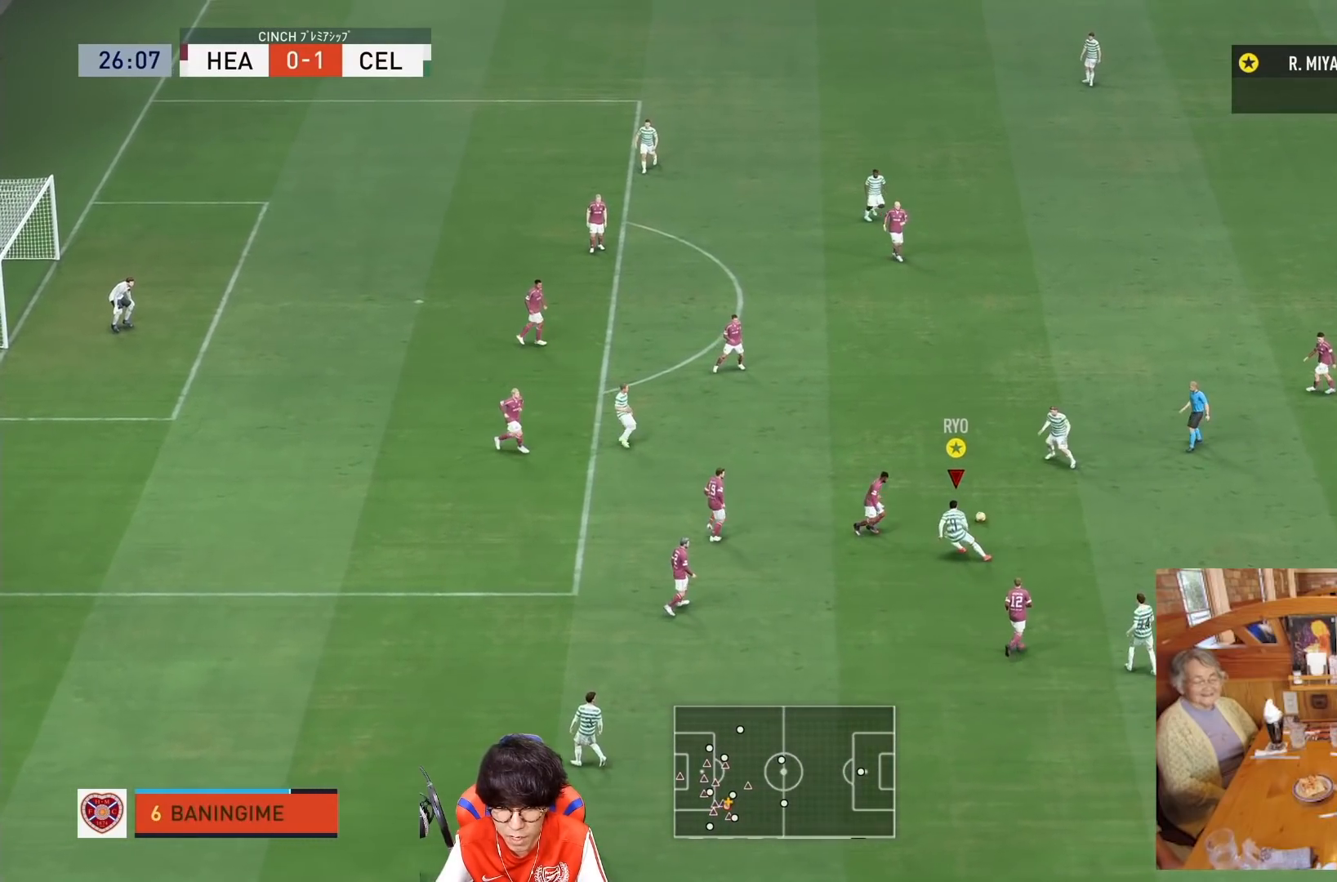
{"buttons": [], "left_stick": "left", "right_stick": "center", "events": []}
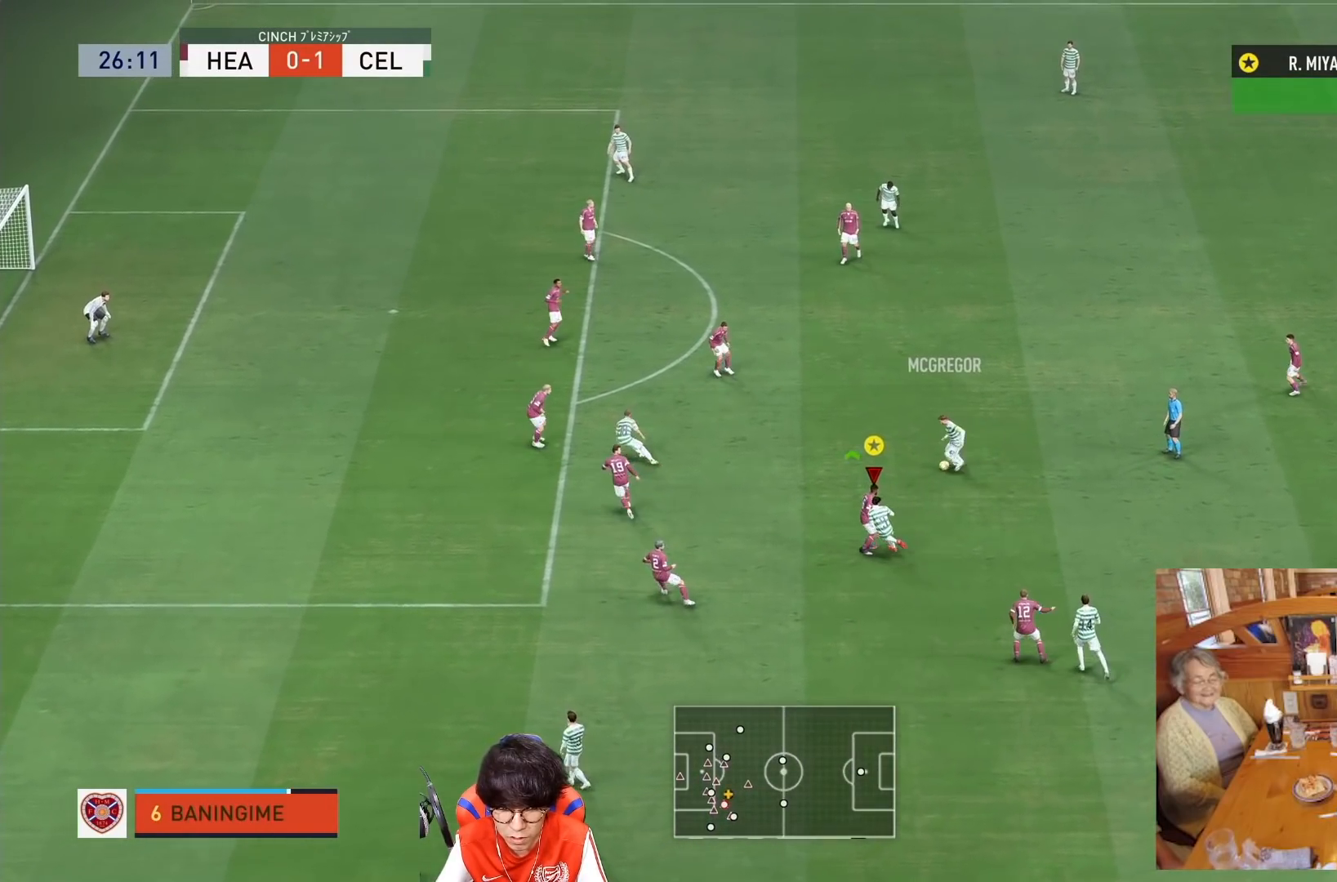
{"buttons": ["R1"], "left_stick": "down-left", "right_stick": "center", "events": [[33, "left_stick", "down-left"], [67, "R1", "down"]]}
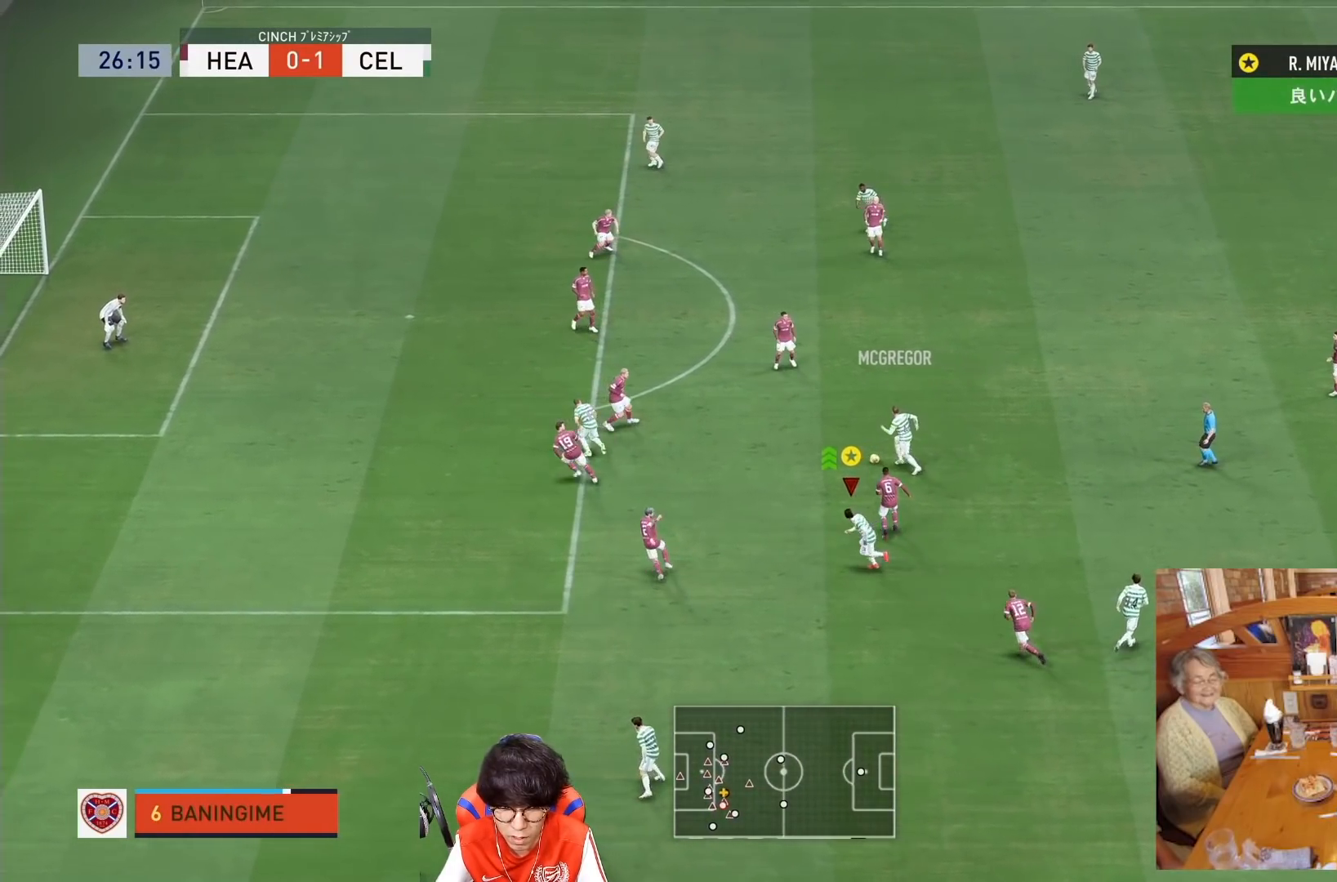
{"buttons": ["R1"], "left_stick": "down-left", "right_stick": "center", "events": []}
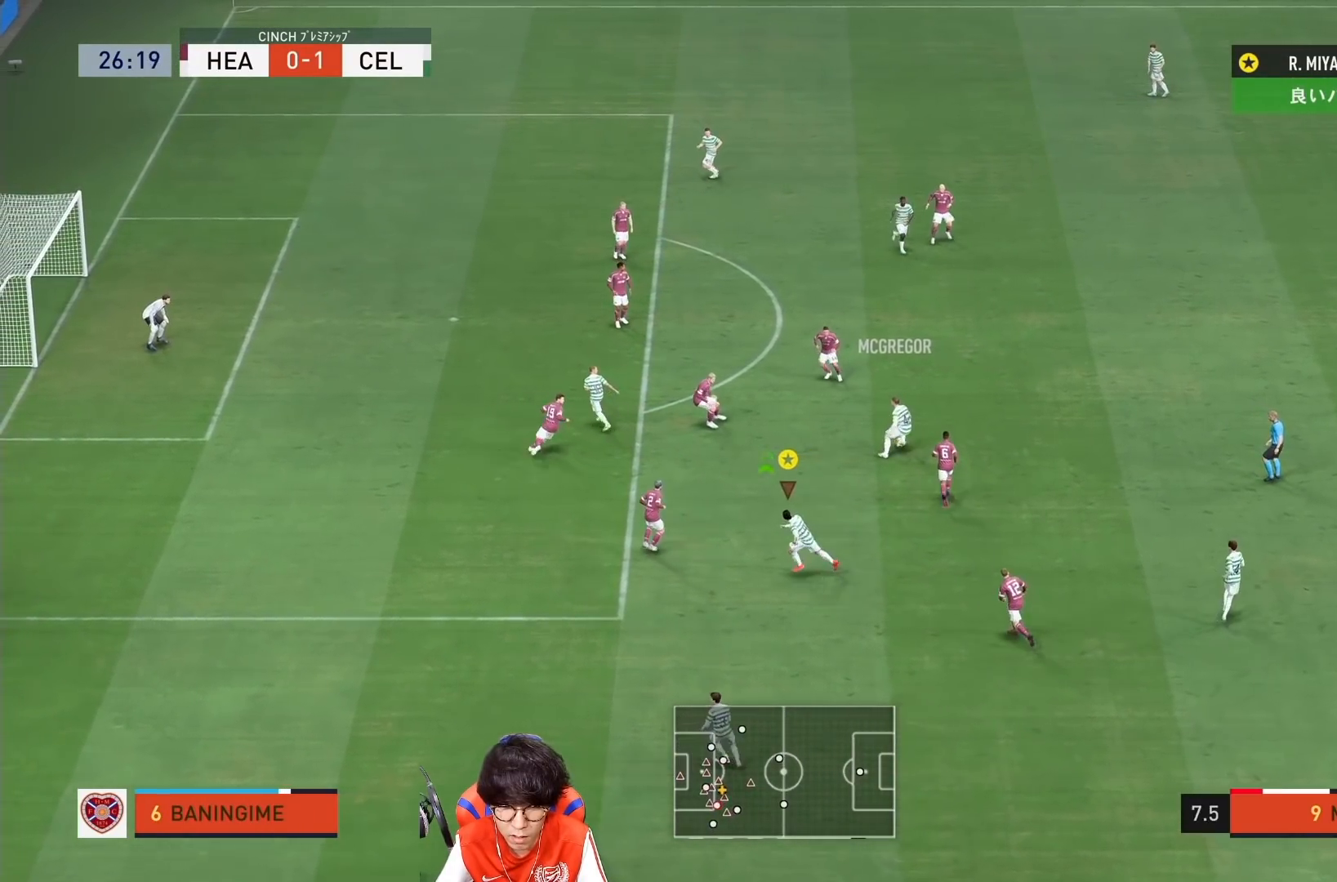
{"buttons": [], "left_stick": "left", "right_stick": "center", "events": [[133, "left_stick", "left"], [233, "R1", "up"]]}
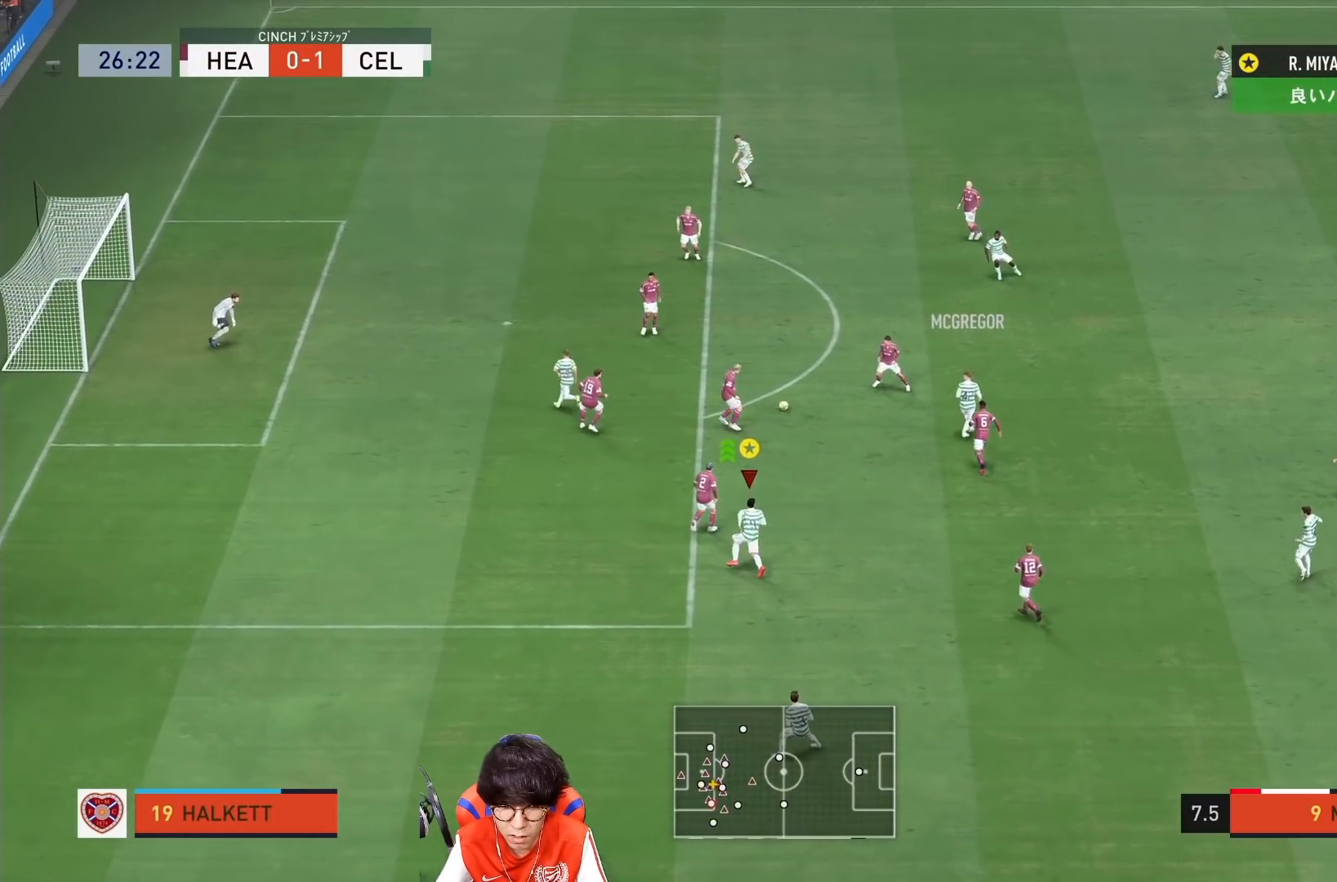
{"buttons": [], "left_stick": "left", "right_stick": "center", "events": []}
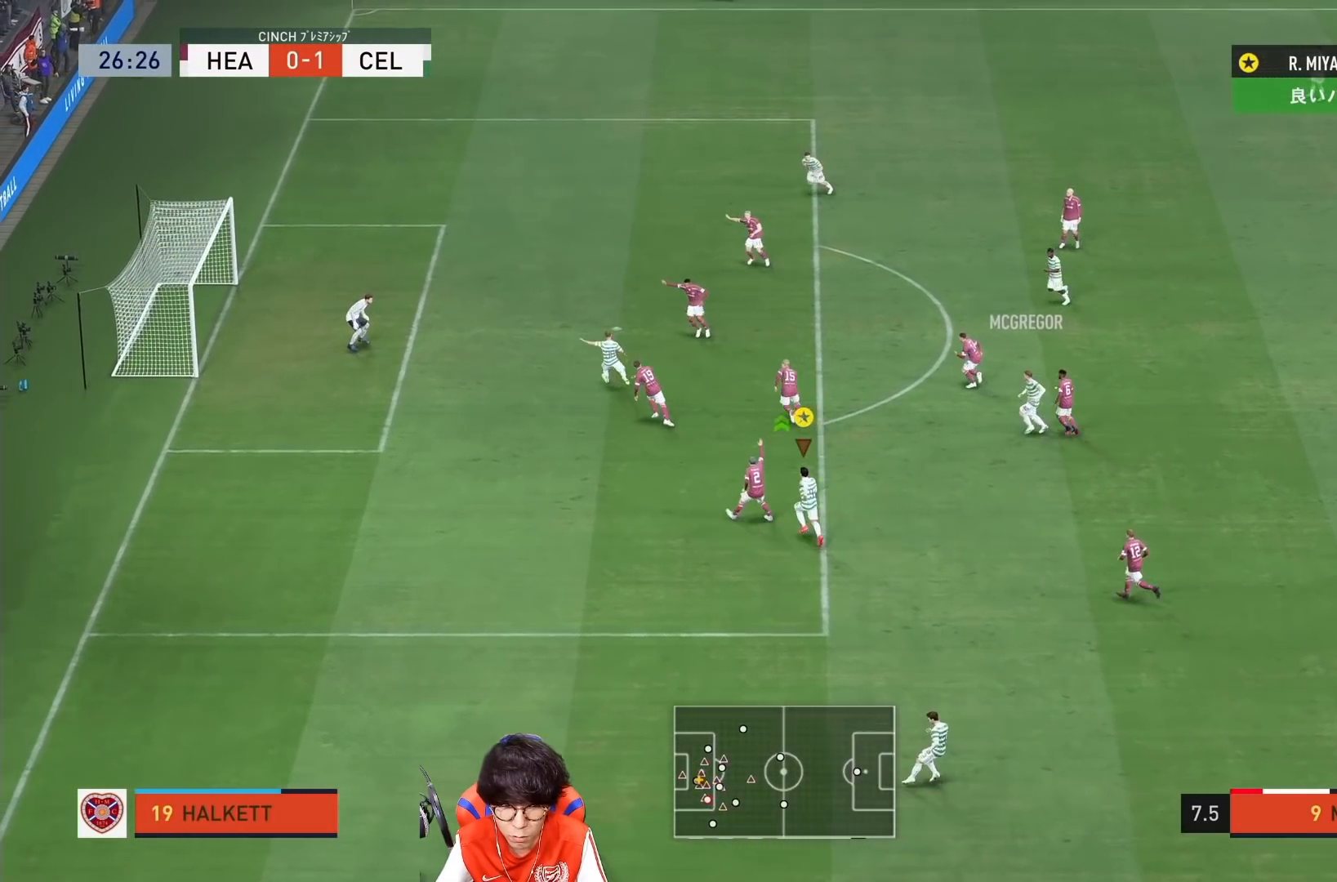
{"buttons": [], "left_stick": "left", "right_stick": "center", "events": []}
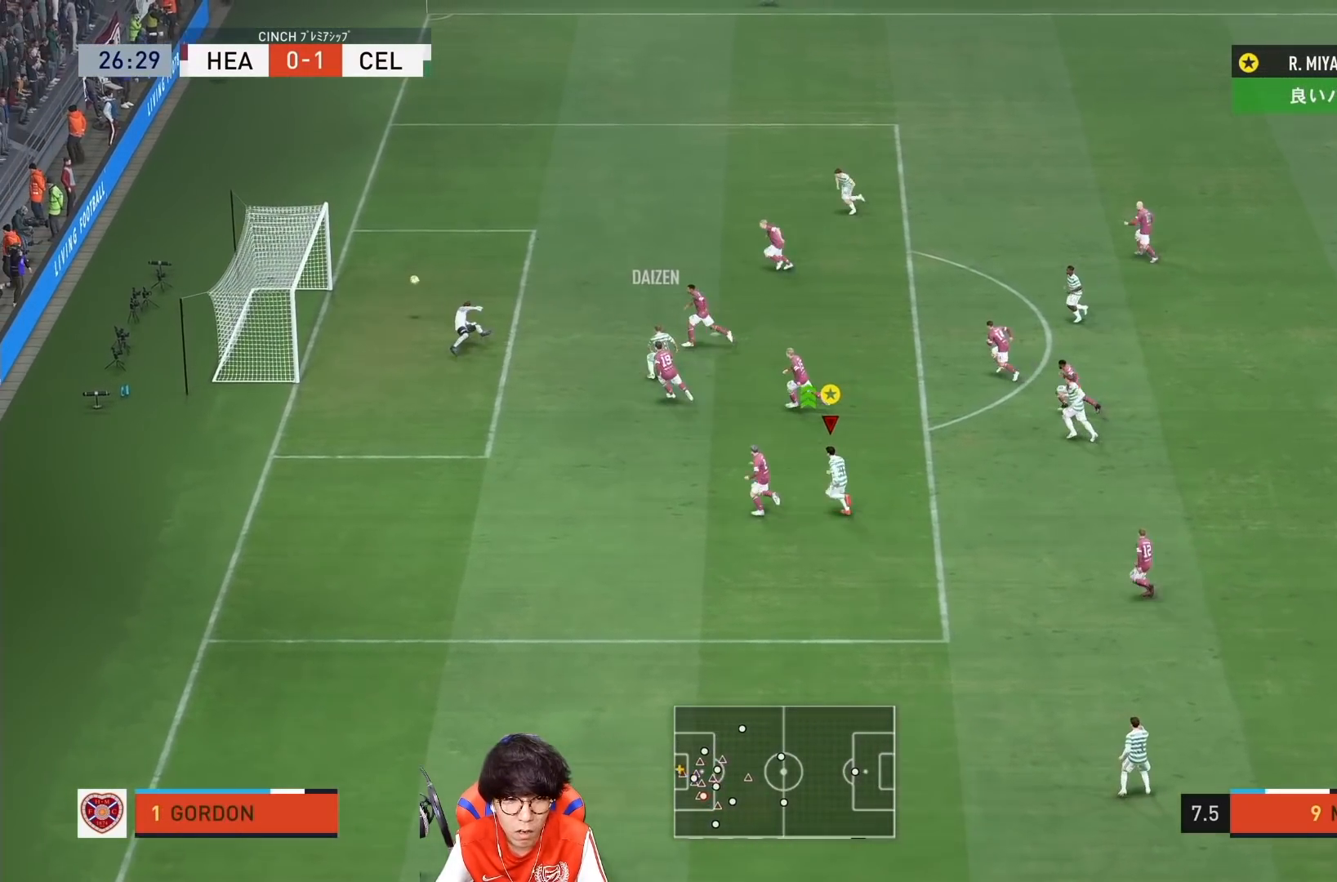
{"buttons": [], "left_stick": "center", "right_stick": "center", "events": [[400, "left_stick", "down"], [467, "left_stick", "center"]]}
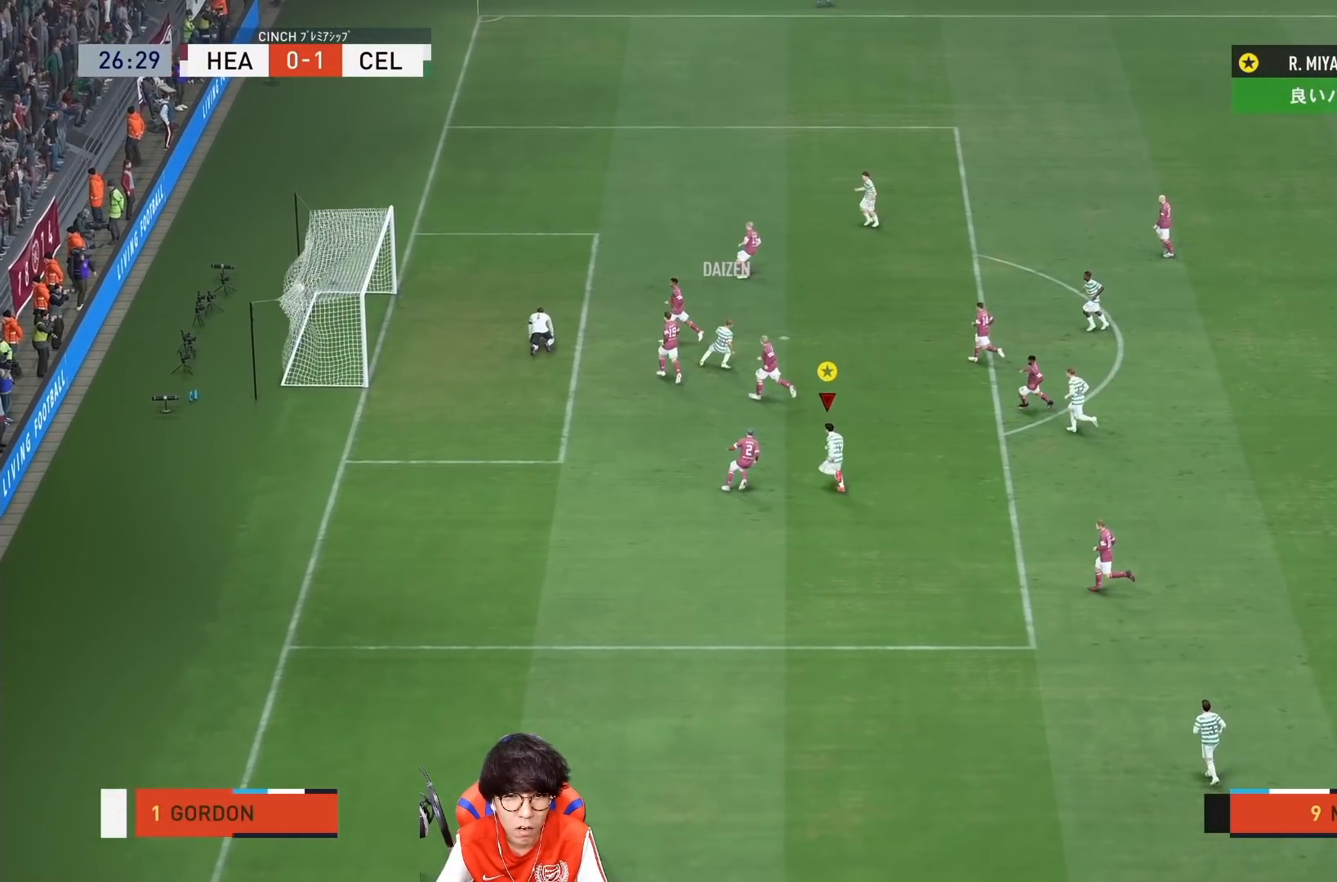
{"buttons": [], "left_stick": "center", "right_stick": "center", "events": []}
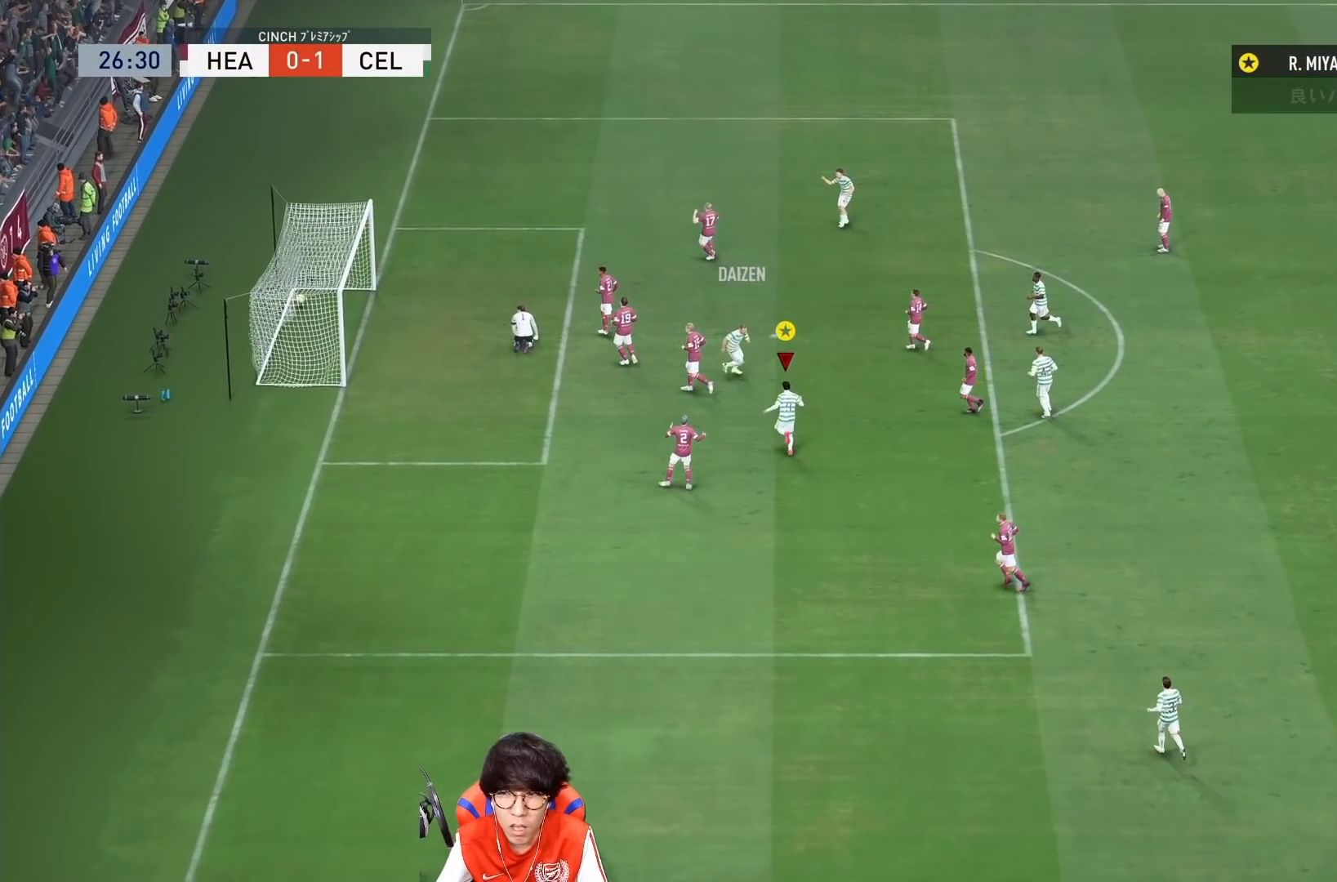
{"buttons": [], "left_stick": "center", "right_stick": "center", "events": []}
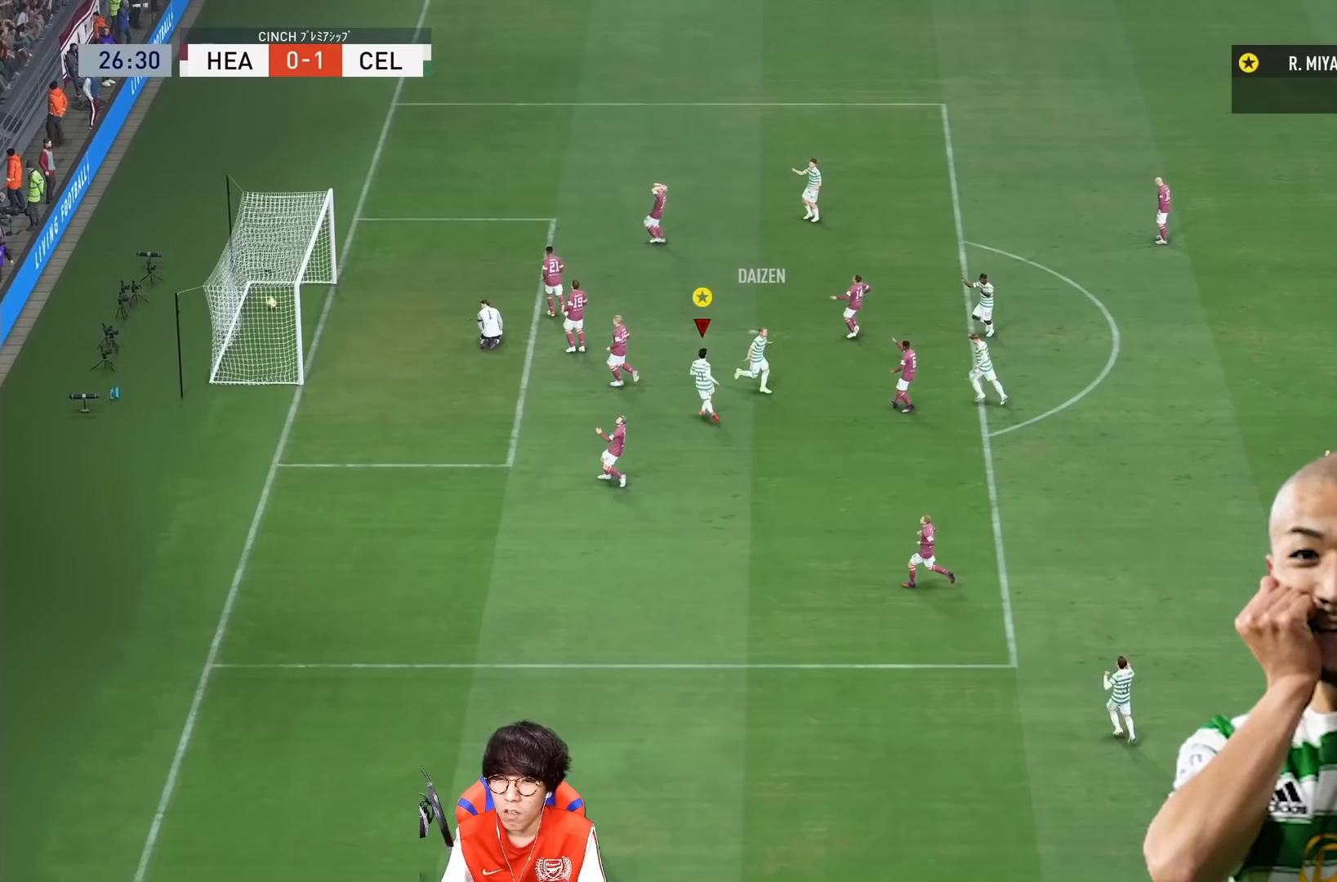
{"buttons": [], "left_stick": "center", "right_stick": "center", "events": []}
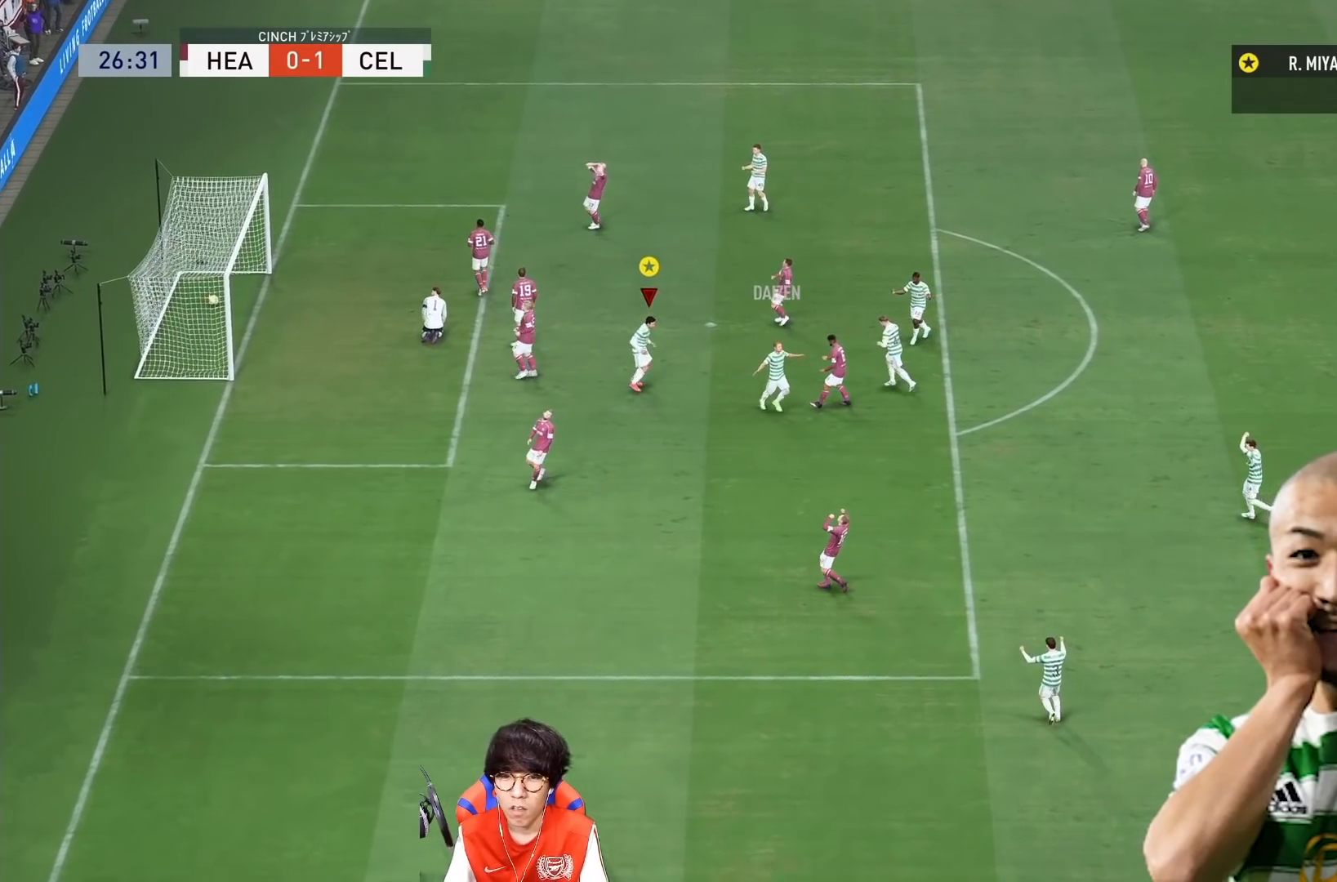
{"buttons": [], "left_stick": "center", "right_stick": "center", "events": []}
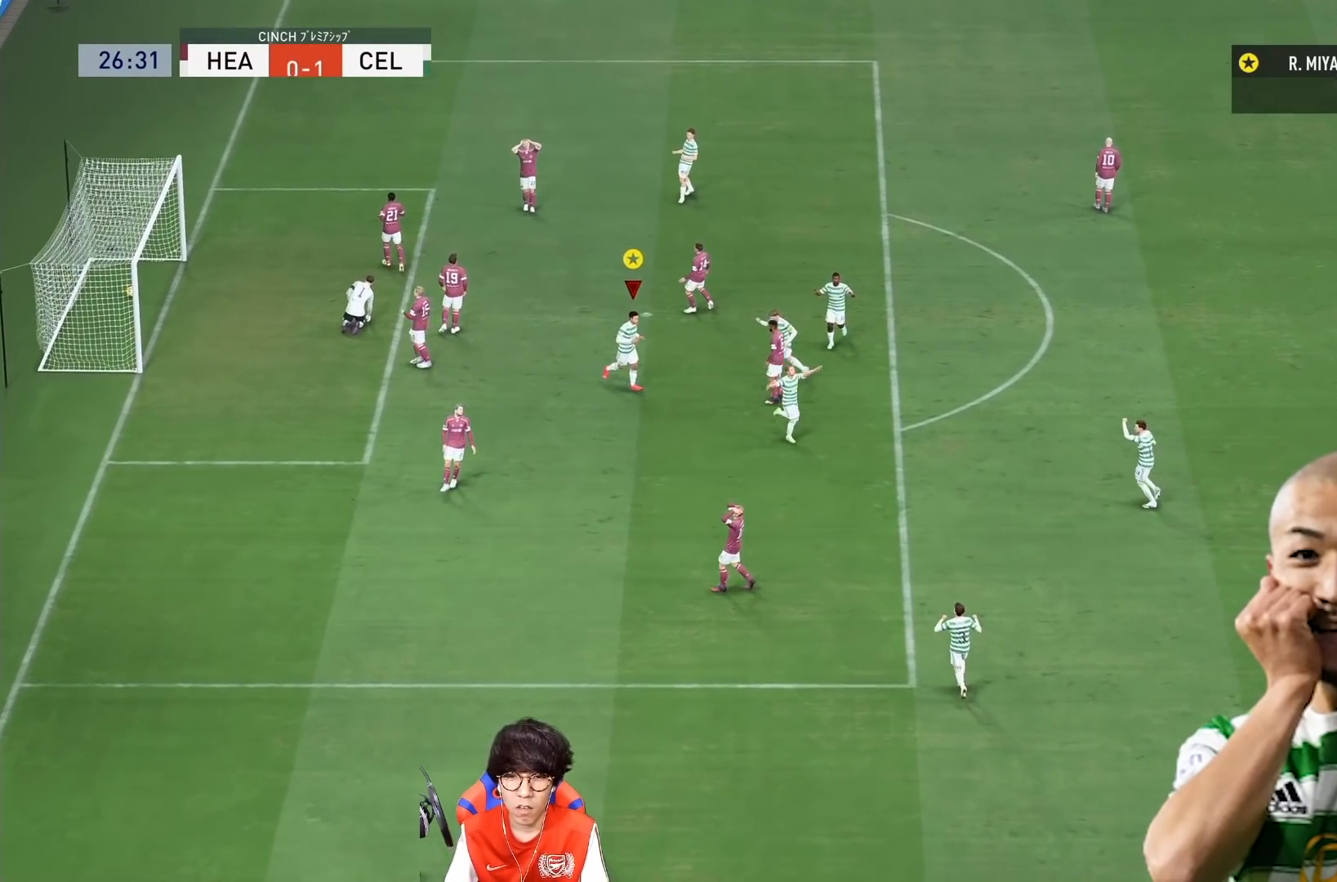
{"buttons": [], "left_stick": "center", "right_stick": "center", "events": []}
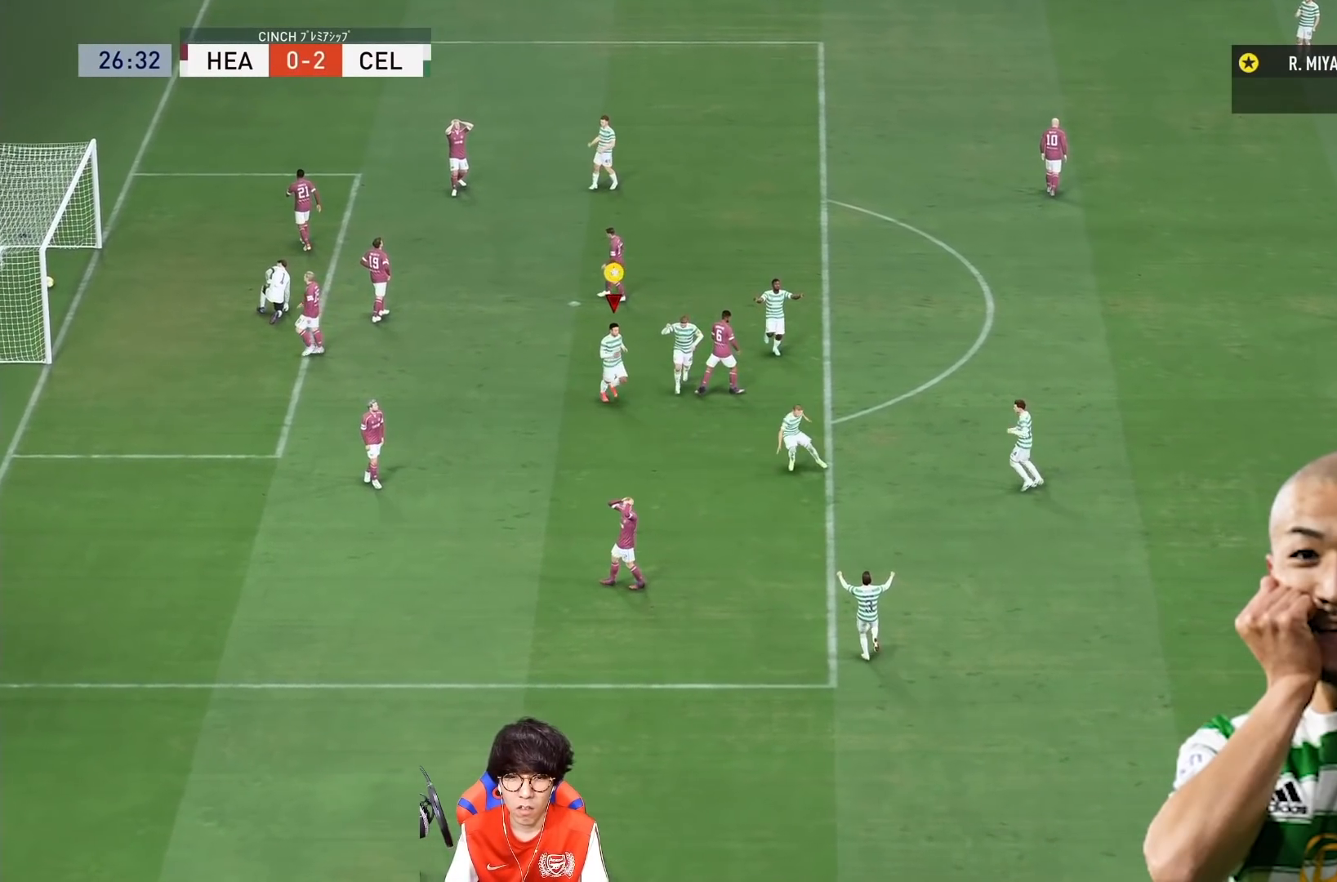
{"buttons": [], "left_stick": "center", "right_stick": "center", "events": []}
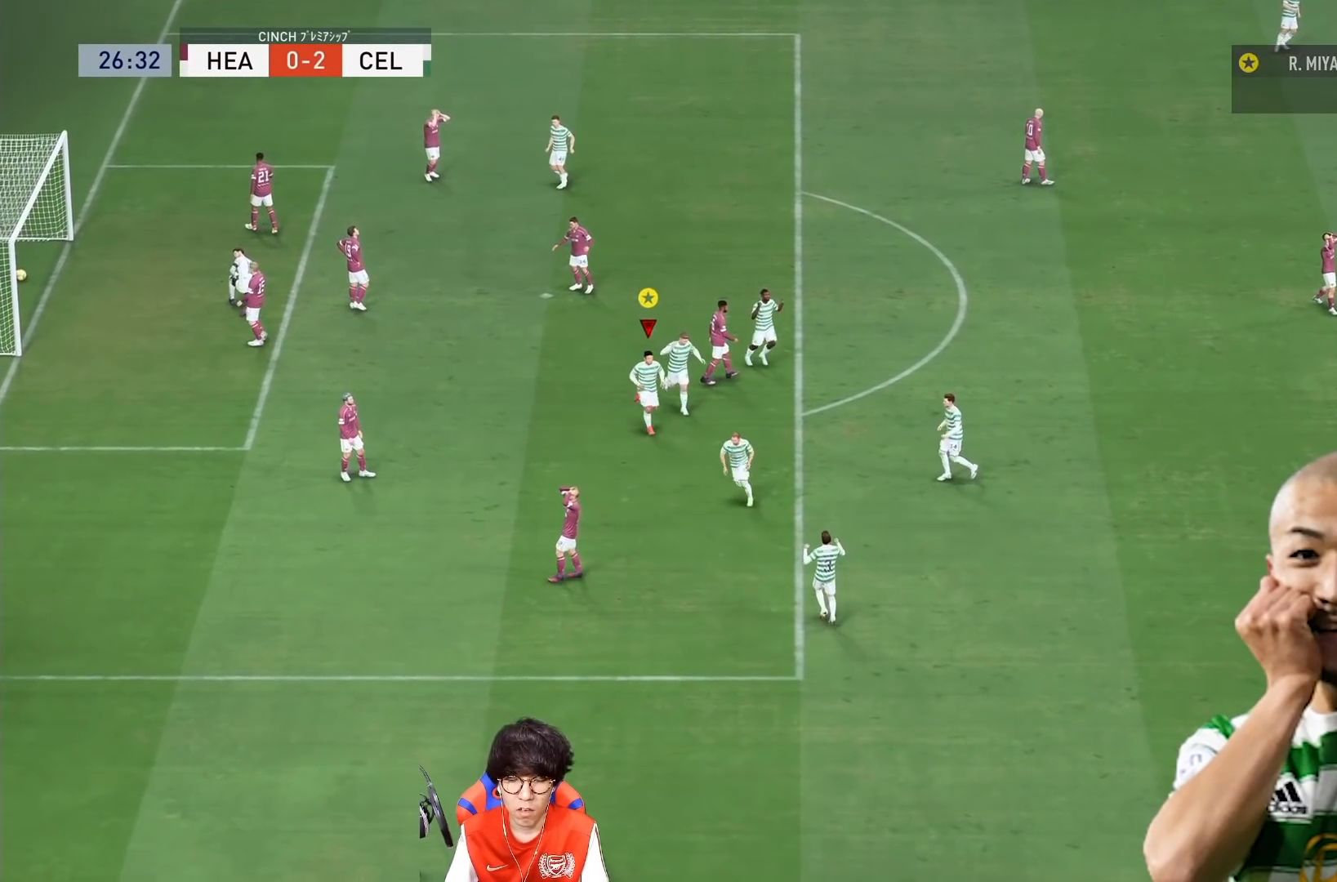
{"buttons": [], "left_stick": "center", "right_stick": "center", "events": []}
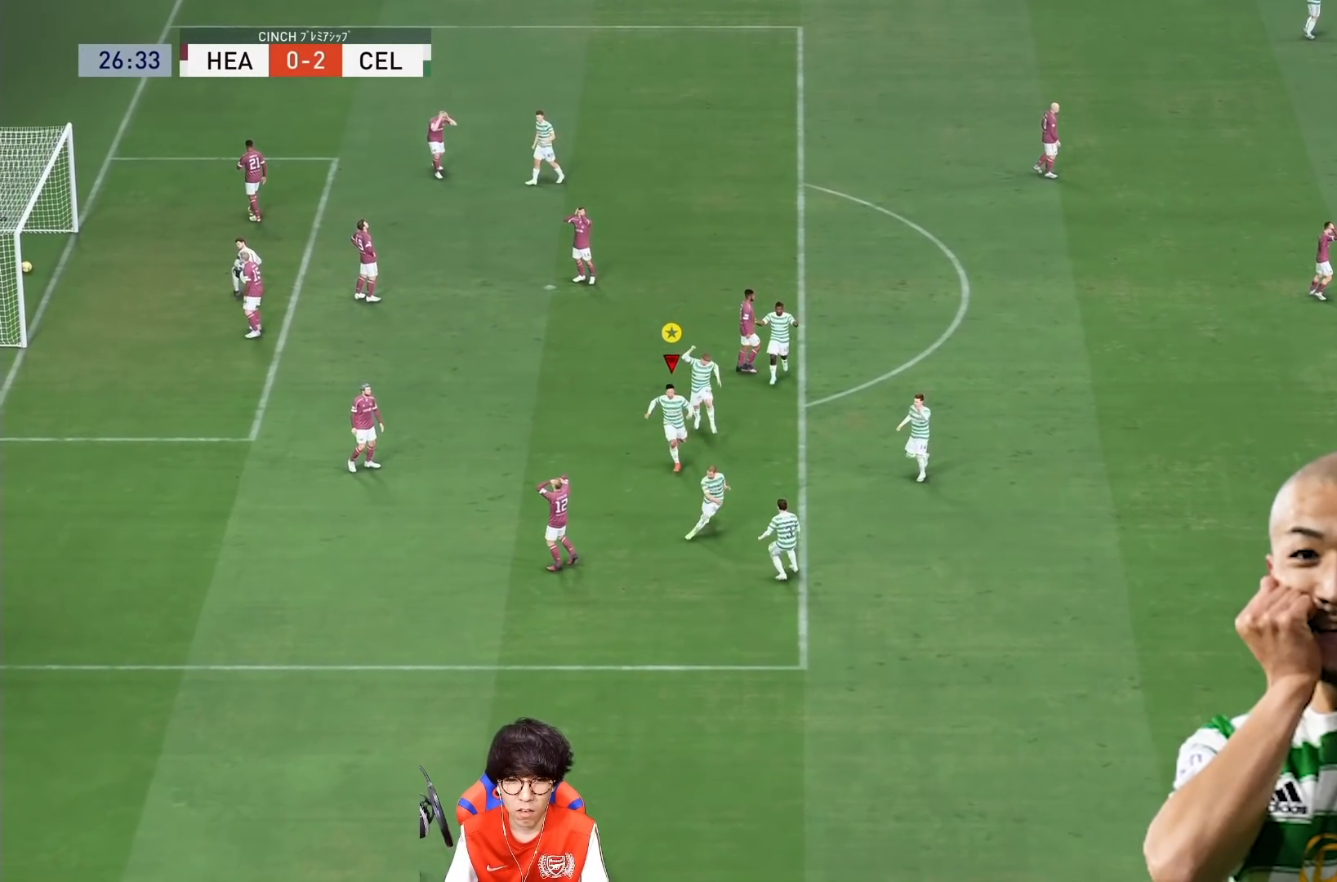
{"buttons": [], "left_stick": "center", "right_stick": "center", "events": []}